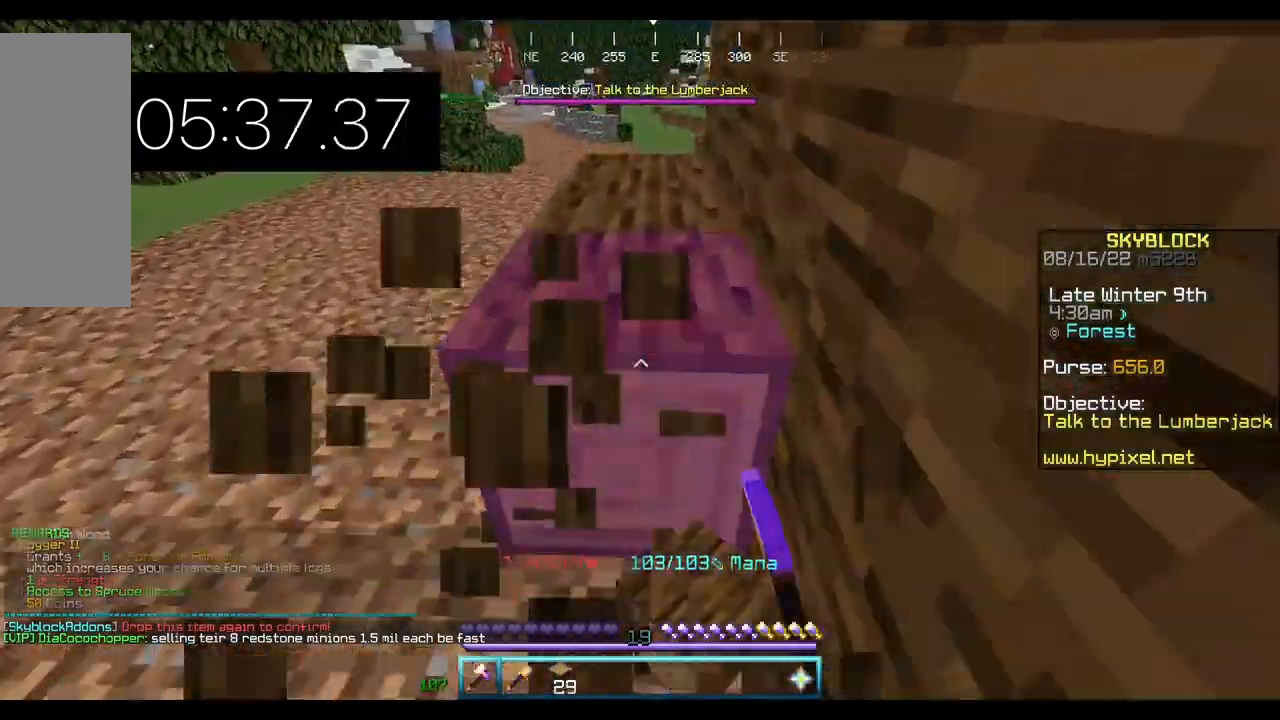
Gameplay with keyboard and mouse; each line is a JSON object with the keys and mouse buttons held at the frame after it. "events" lists presses ("down") and releases ("up") of "a", "d", "s", "w", "mouse_left" and "mouse_right" between this image and that frame as [ms after this image, input, new state], when the widget could be followed in between. "mouse_left", "mouse_right" = the "left", "right" buttons of the "mouse" list. No other keys are recorded. Fast repeated clicks can show as one long hold. Mouse movement is not recorded.
{"keys": ["w"], "mouse": ["left"], "events": []}
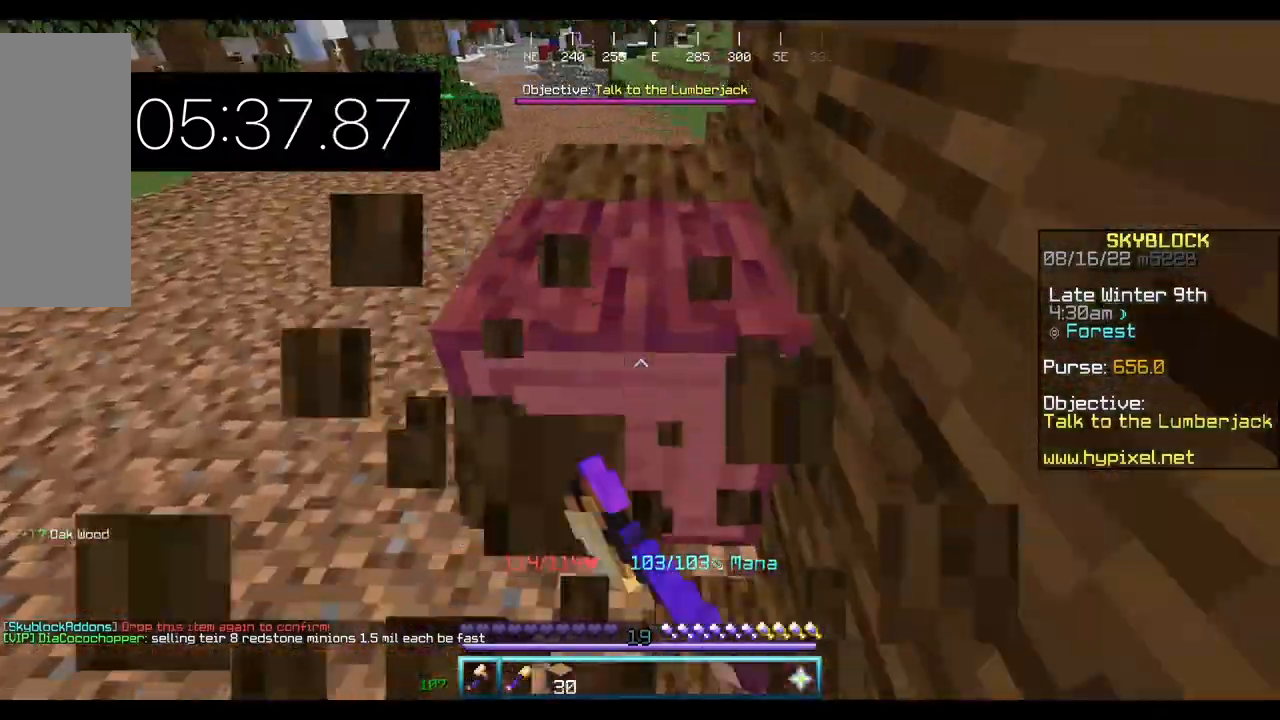
{"keys": ["a", "w"], "mouse": ["left"], "events": [[400, "a", "down"]]}
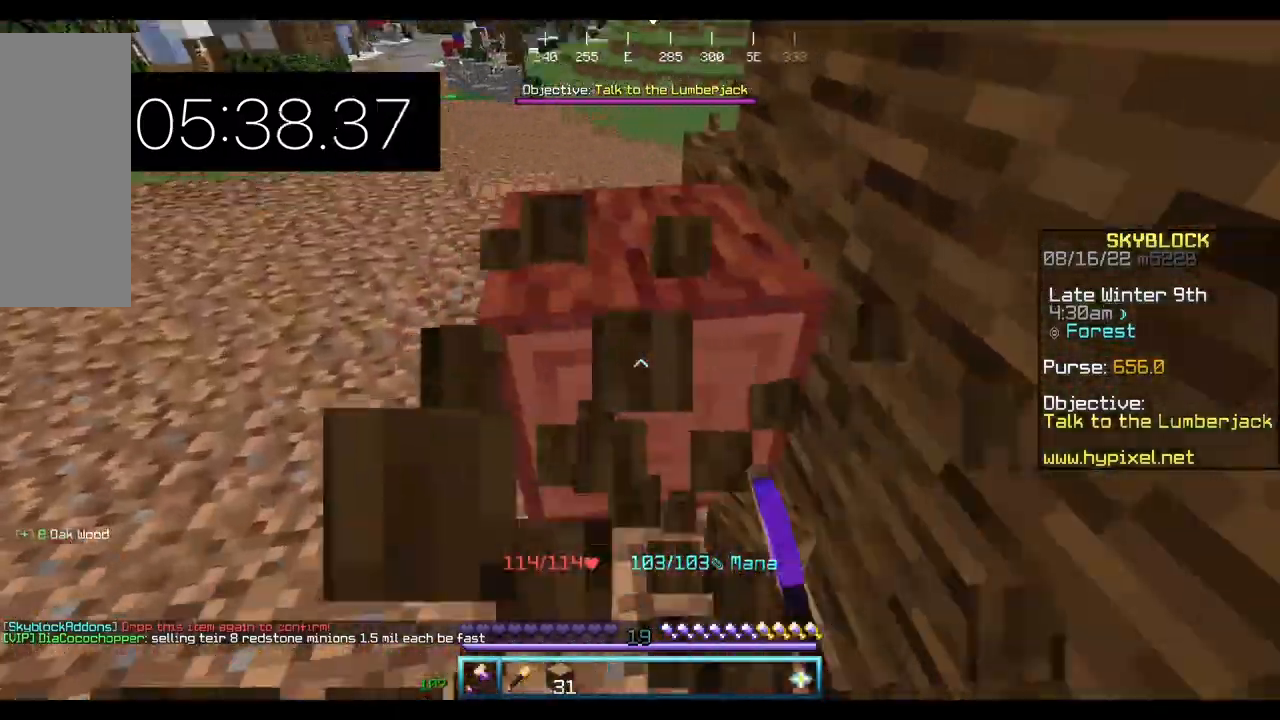
{"keys": ["a", "w"], "mouse": ["left"], "events": [[67, "a", "up"], [267, "a", "down"]]}
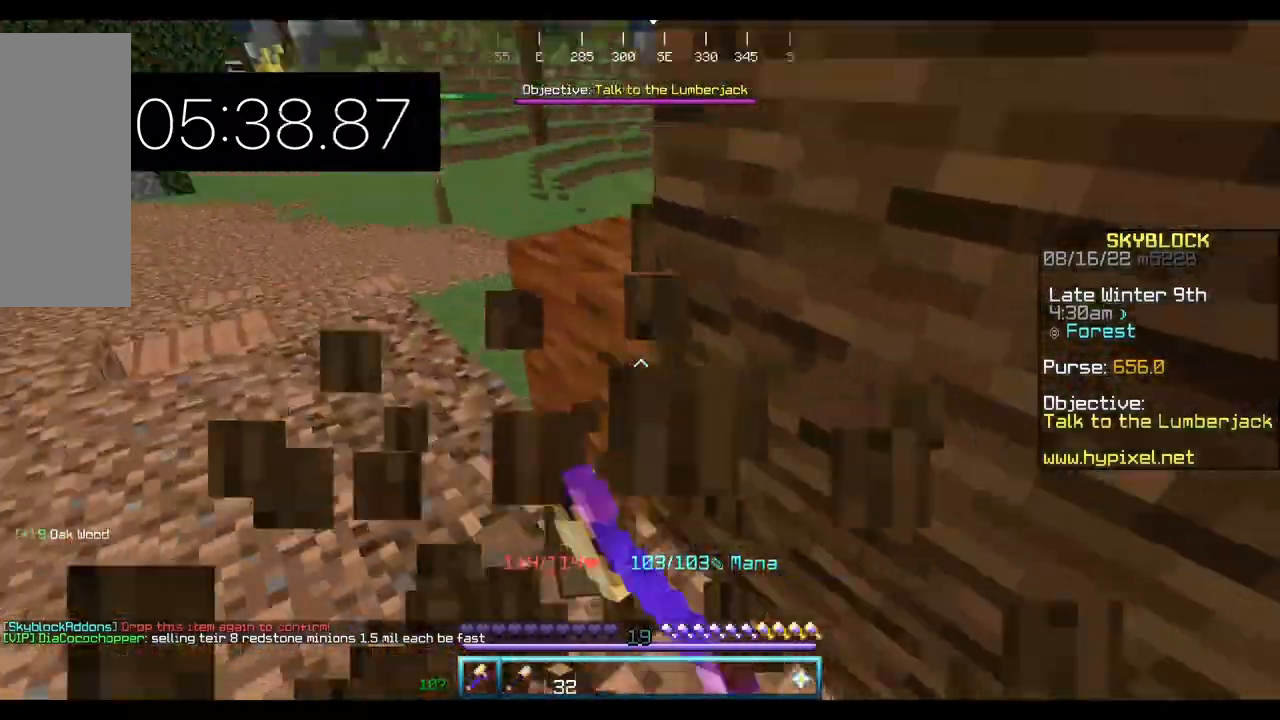
{"keys": ["a"], "mouse": ["left"], "events": [[200, "w", "up"]]}
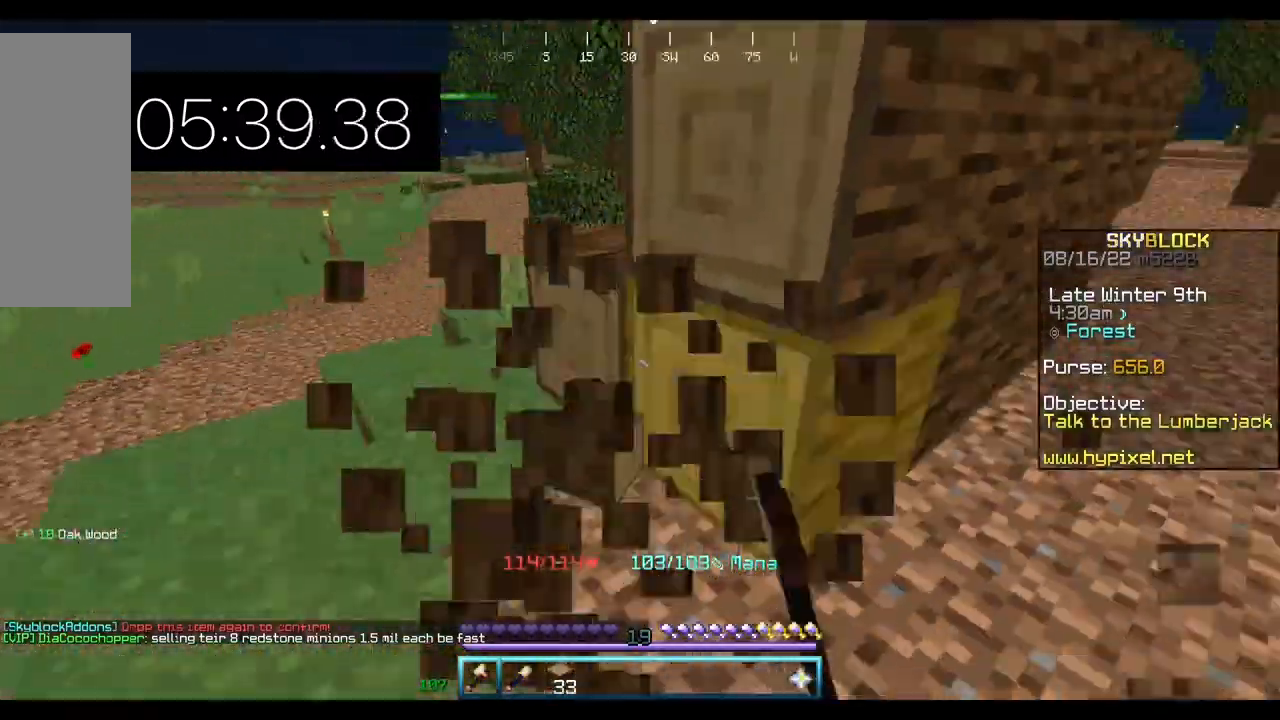
{"keys": [], "mouse": ["left"], "events": [[400, "a", "up"]]}
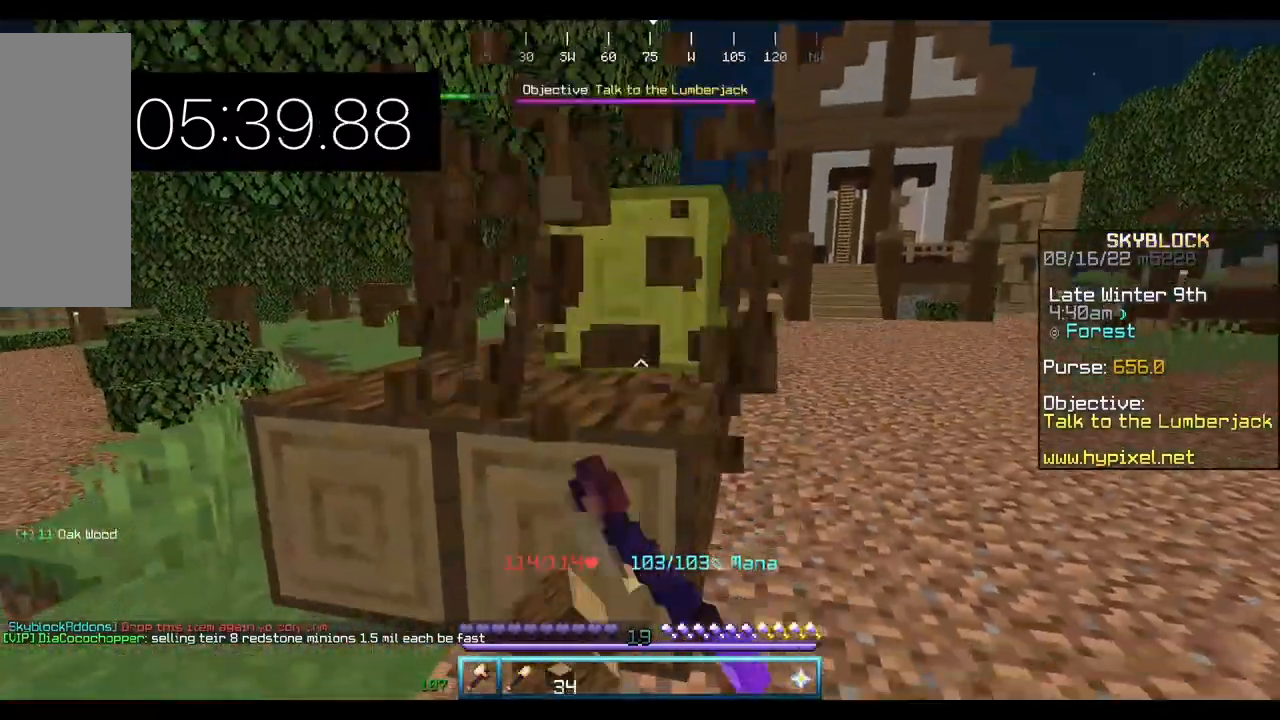
{"keys": ["w"], "mouse": ["left"], "events": [[100, "w", "down"]]}
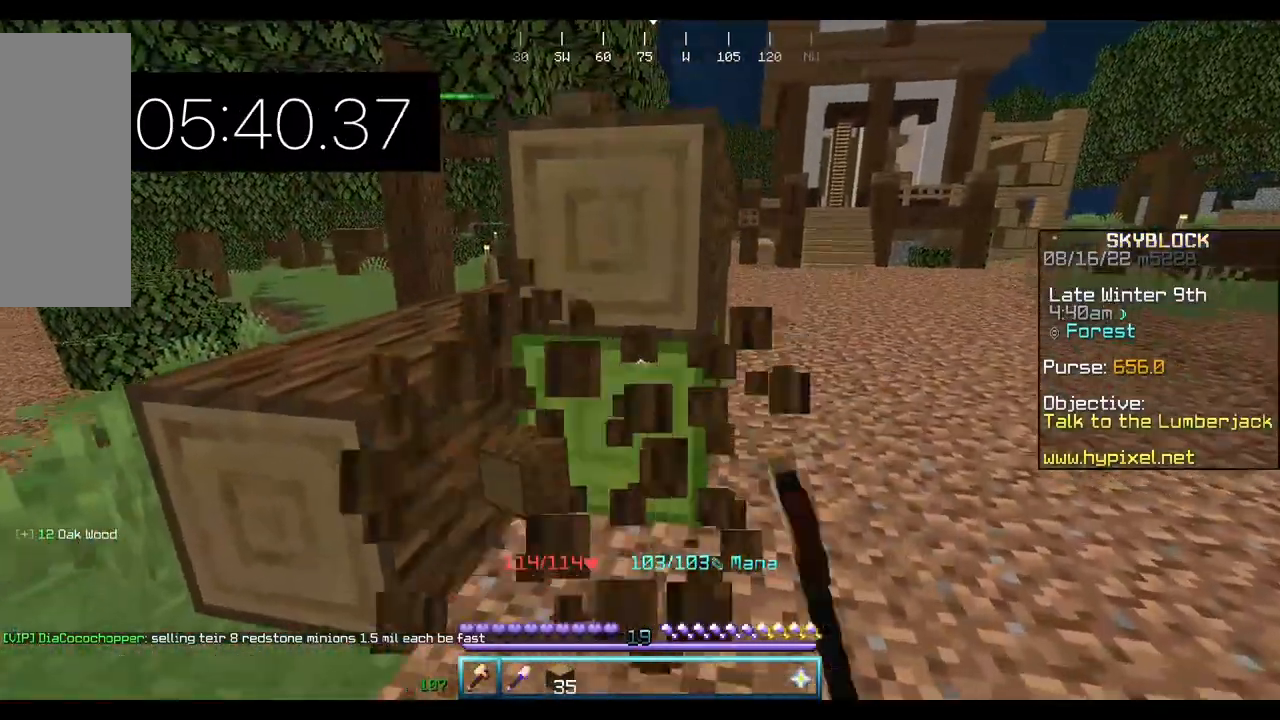
{"keys": ["w"], "mouse": ["left"], "events": []}
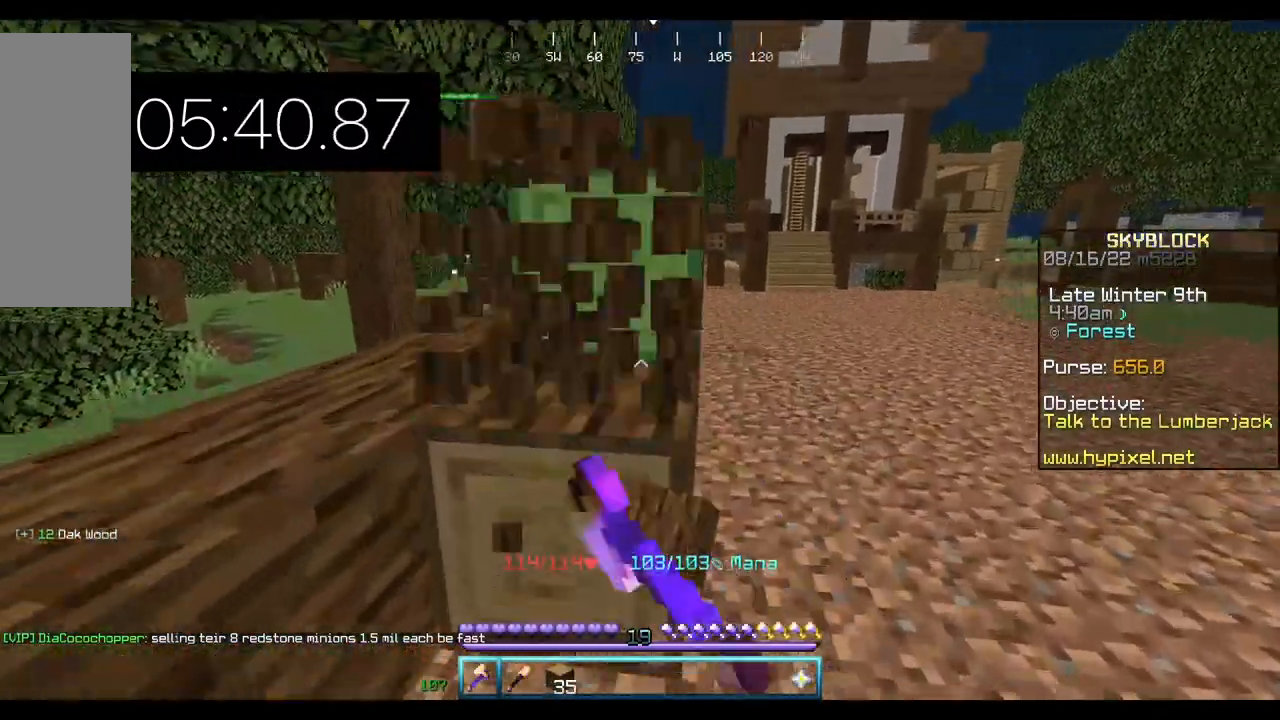
{"keys": ["w"], "mouse": ["left"], "events": []}
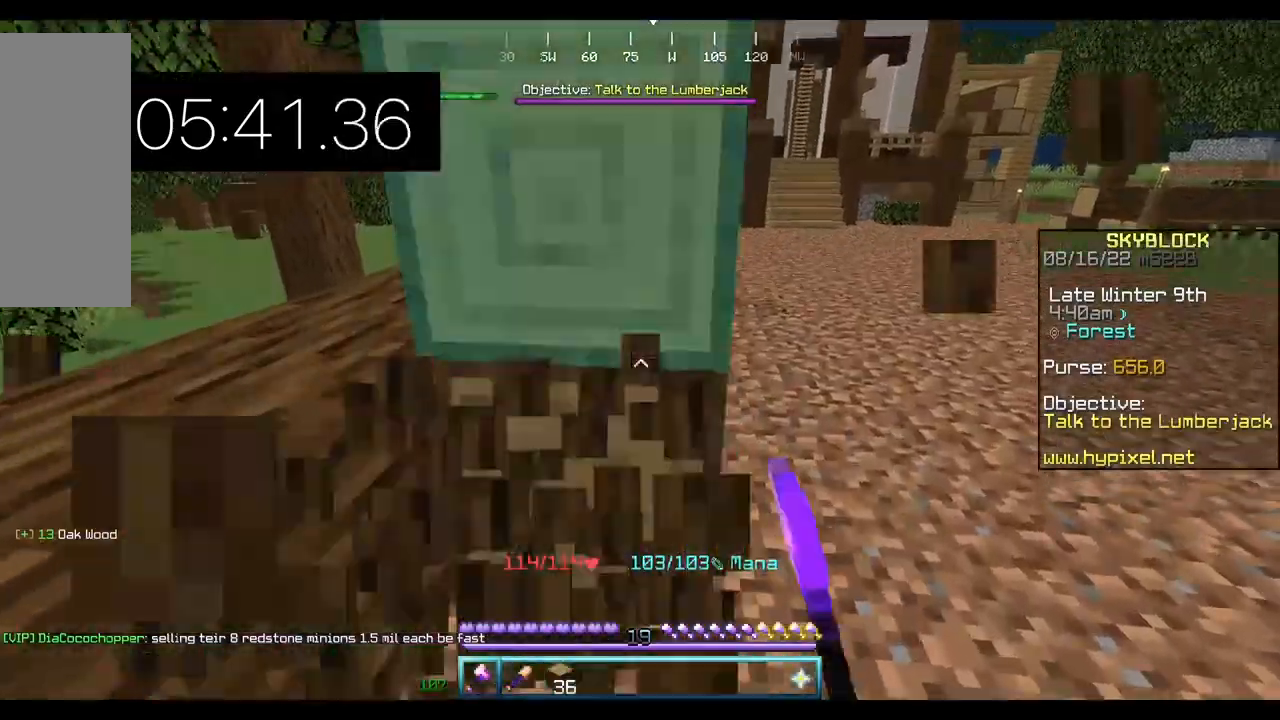
{"keys": [], "mouse": ["left"], "events": [[500, "w", "up"]]}
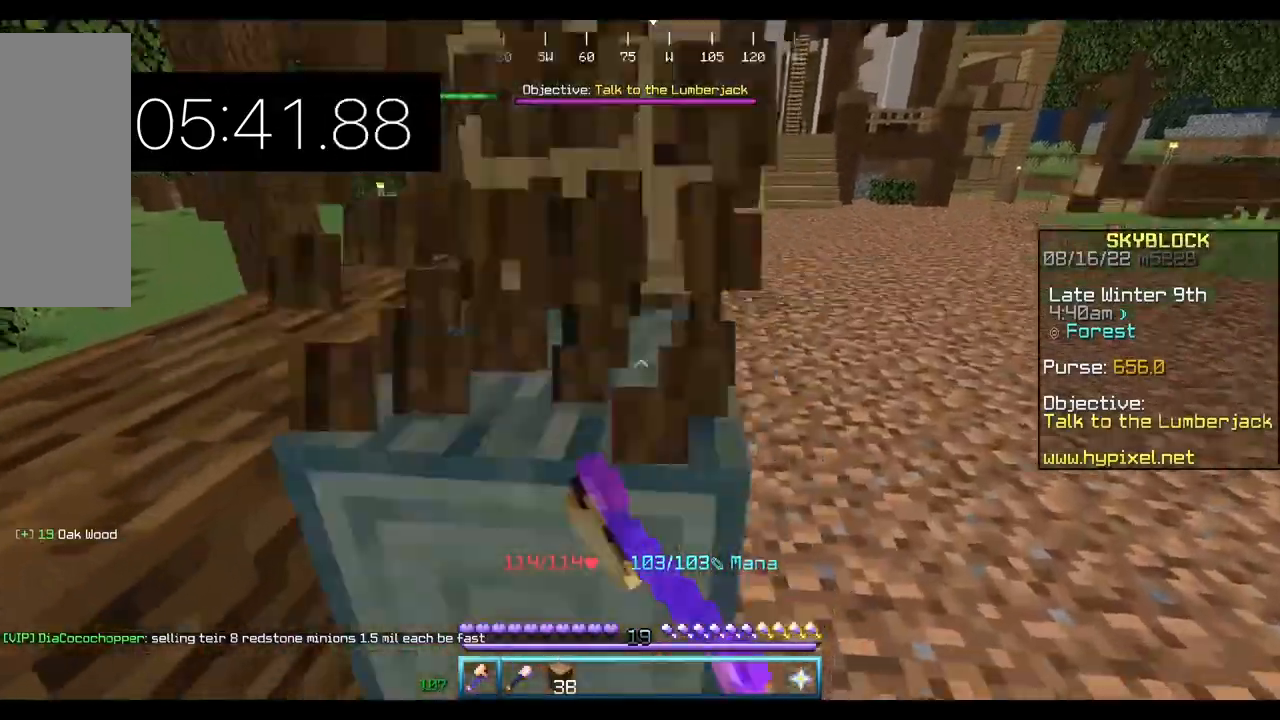
{"keys": [], "mouse": ["left"], "events": [[33, "d", "down"], [167, "d", "up"]]}
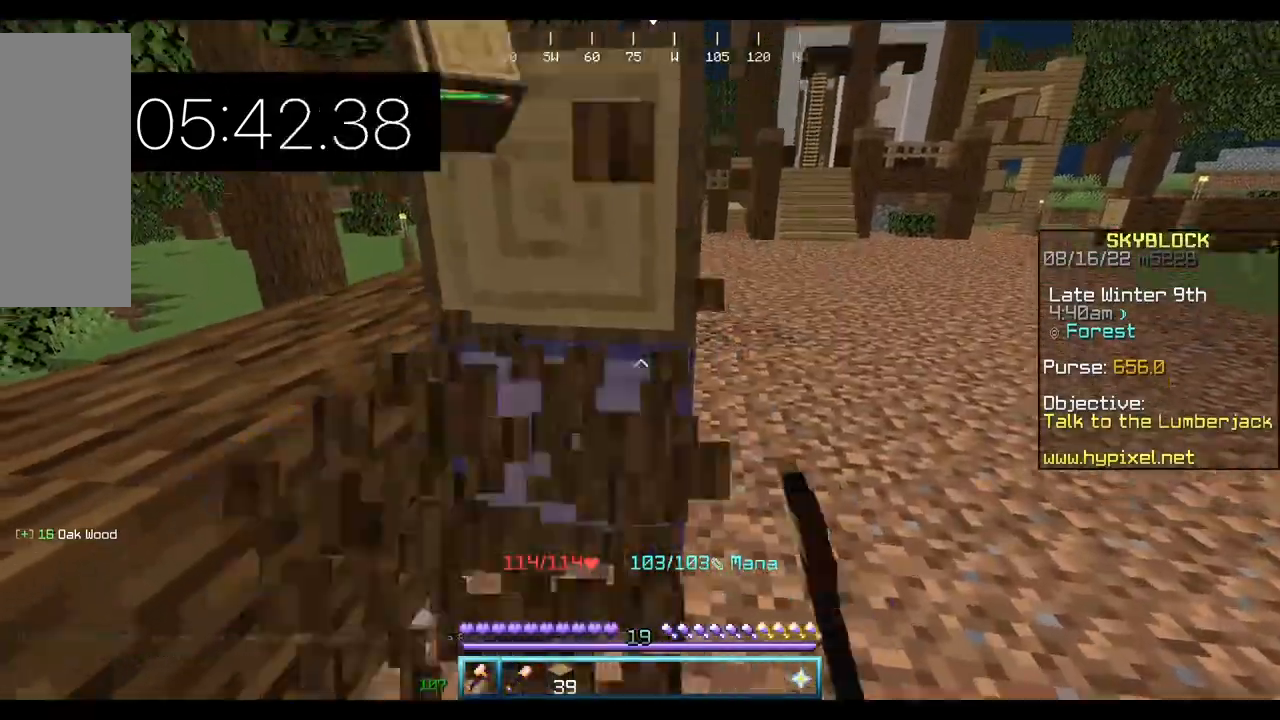
{"keys": ["w"], "mouse": ["left"], "events": [[500, "w", "down"]]}
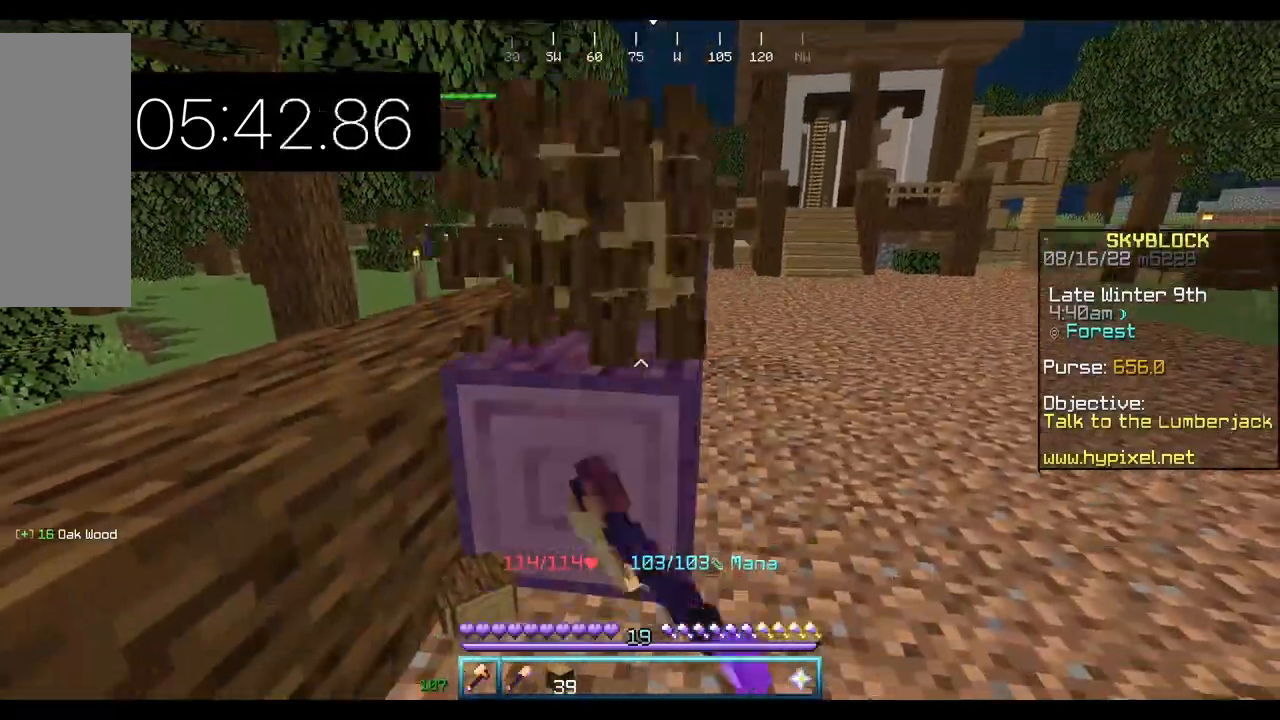
{"keys": ["w"], "mouse": ["left"], "events": []}
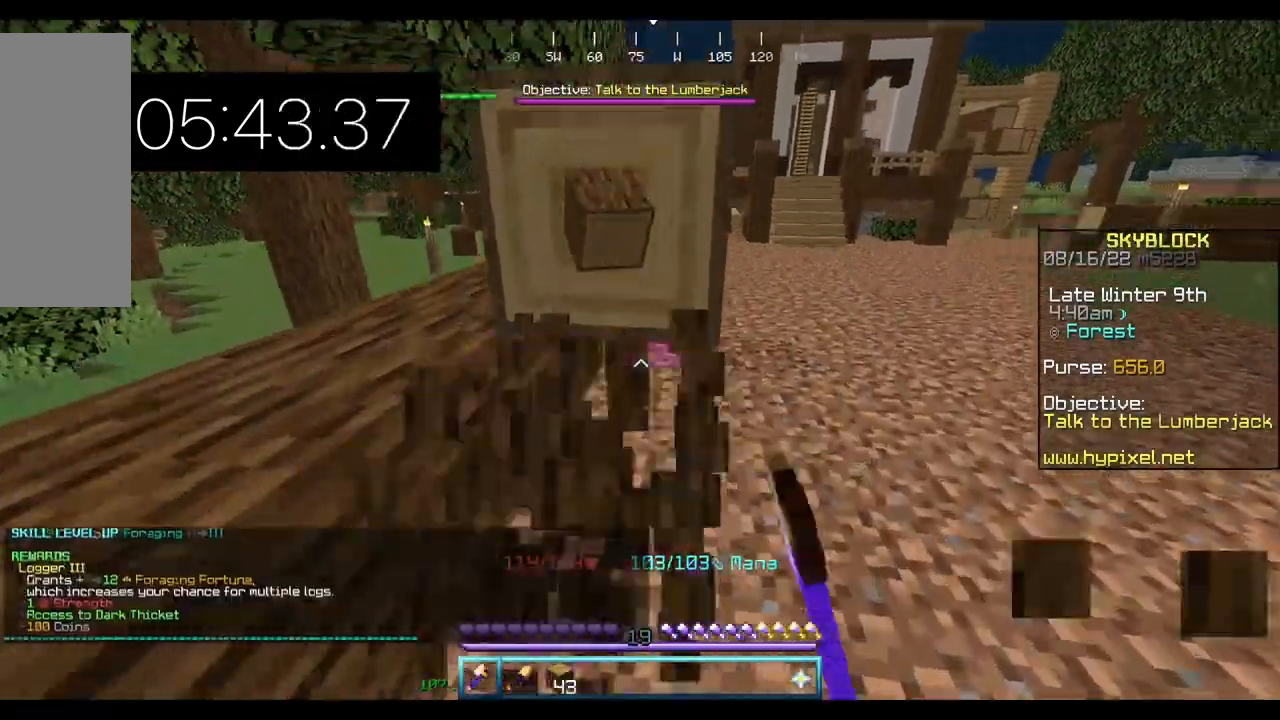
{"keys": [], "mouse": ["left"], "events": [[333, "w", "up"]]}
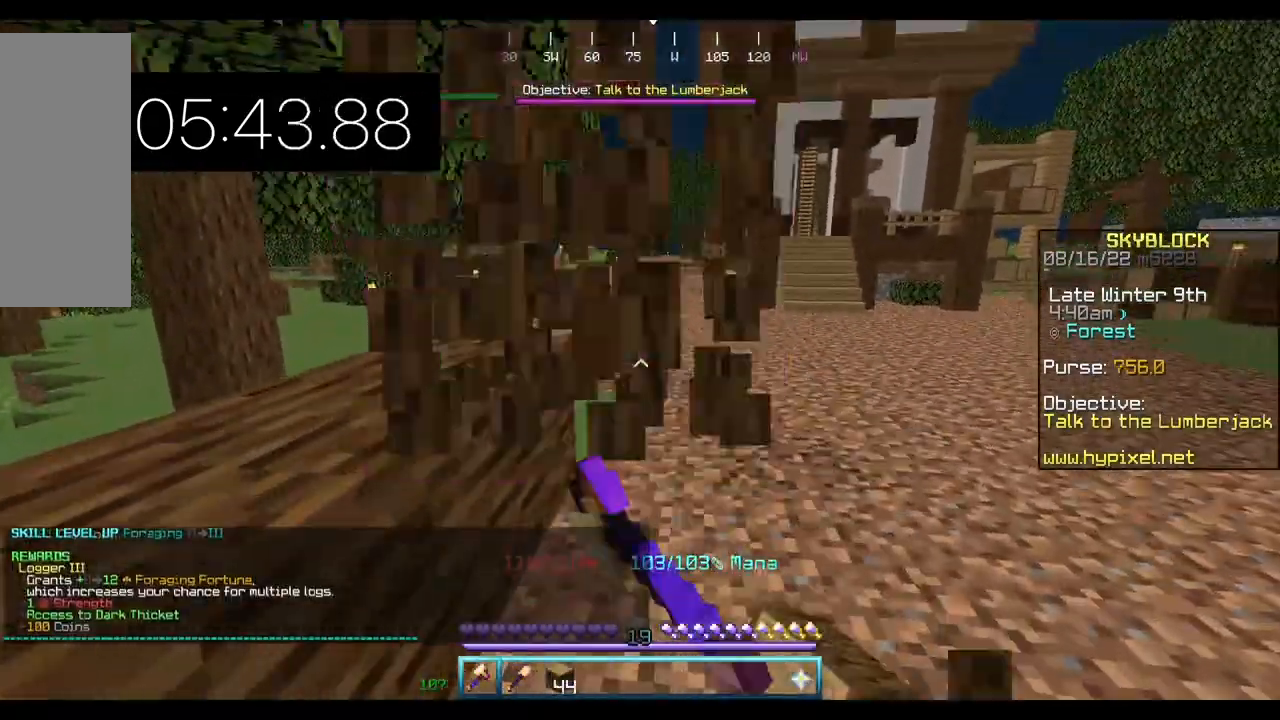
{"keys": ["d", "w"], "mouse": ["left"], "events": [[33, "w", "down"], [100, "d", "down"]]}
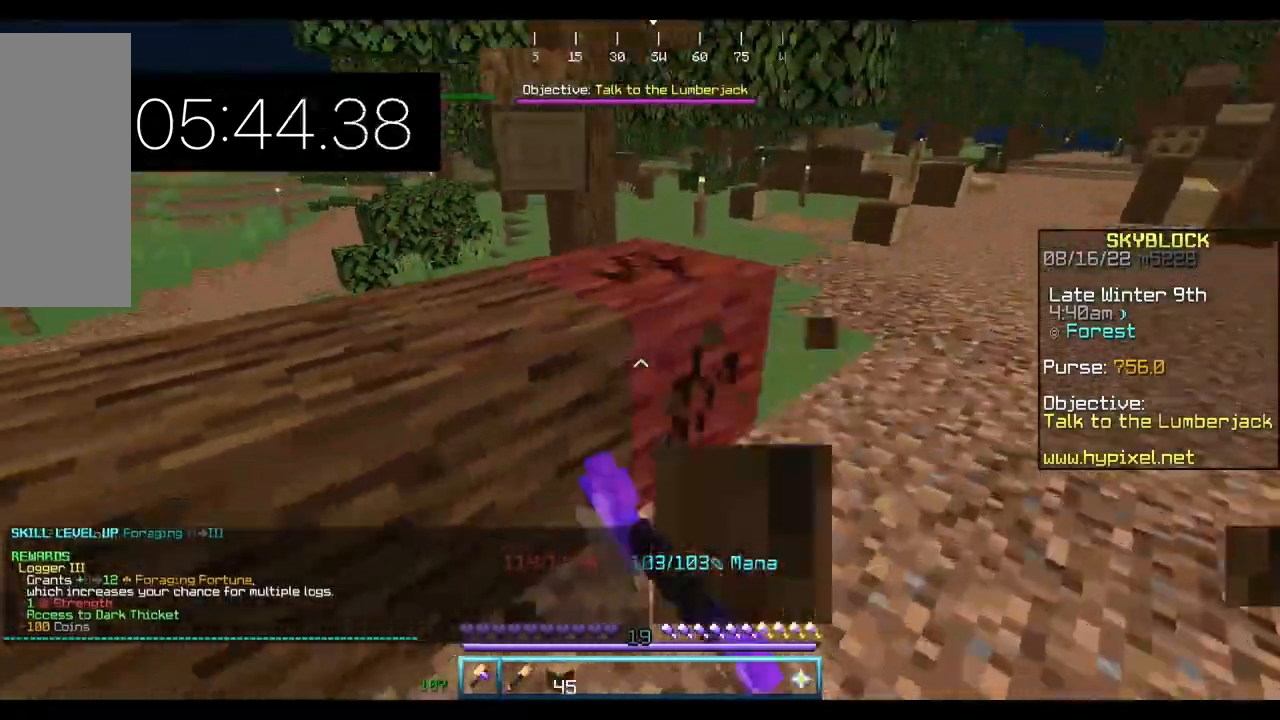
{"keys": ["d"], "mouse": ["left"], "events": [[433, "w", "up"]]}
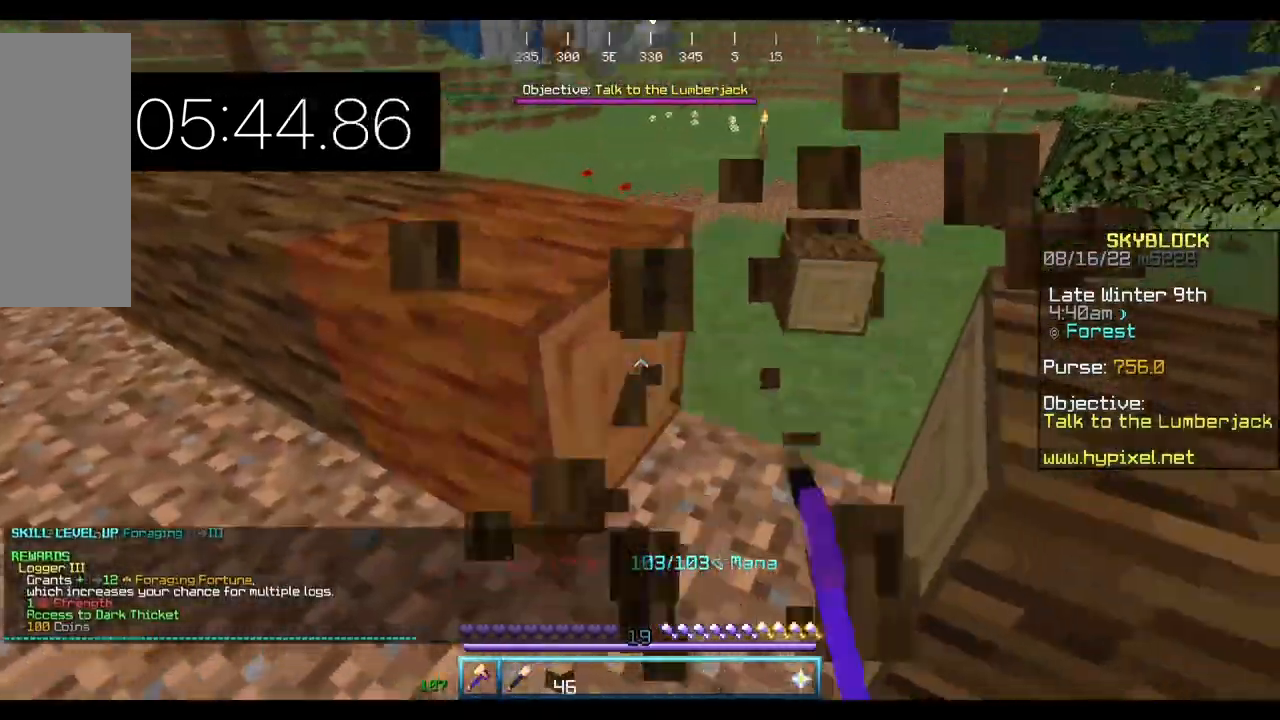
{"keys": ["w"], "mouse": ["left"], "events": [[367, "d", "up"], [400, "w", "down"]]}
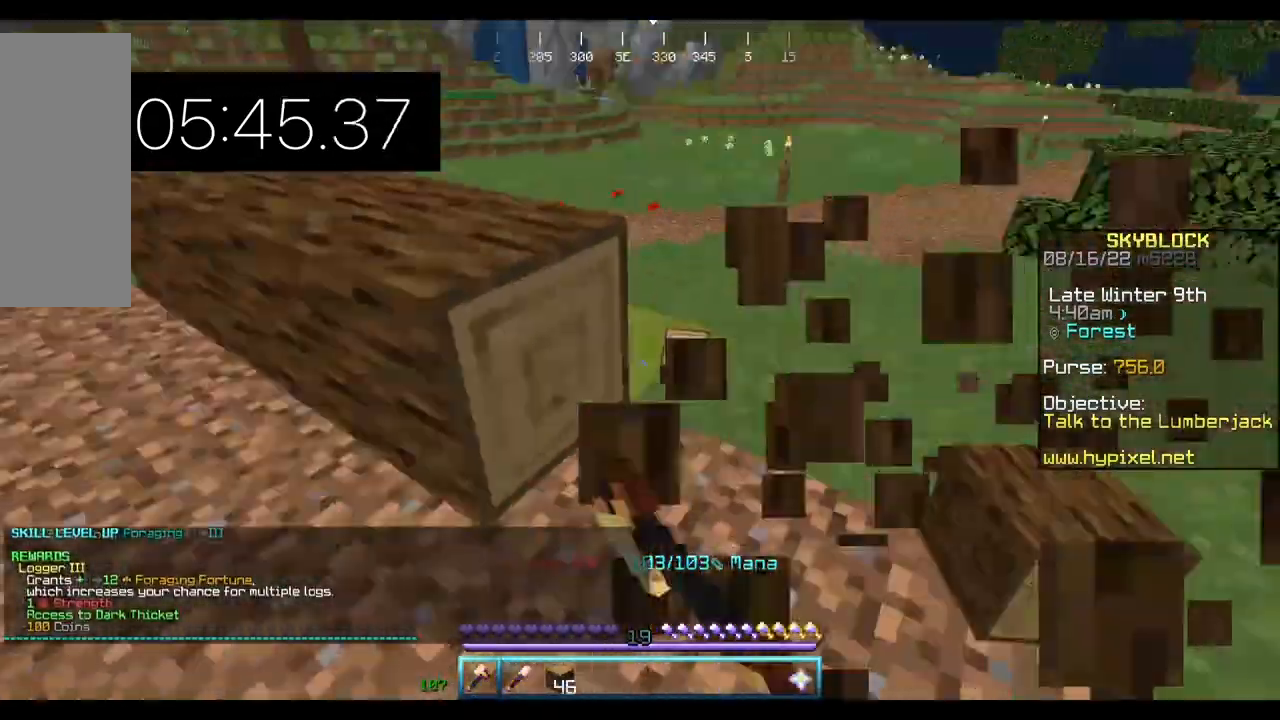
{"keys": ["w"], "mouse": ["left"], "events": []}
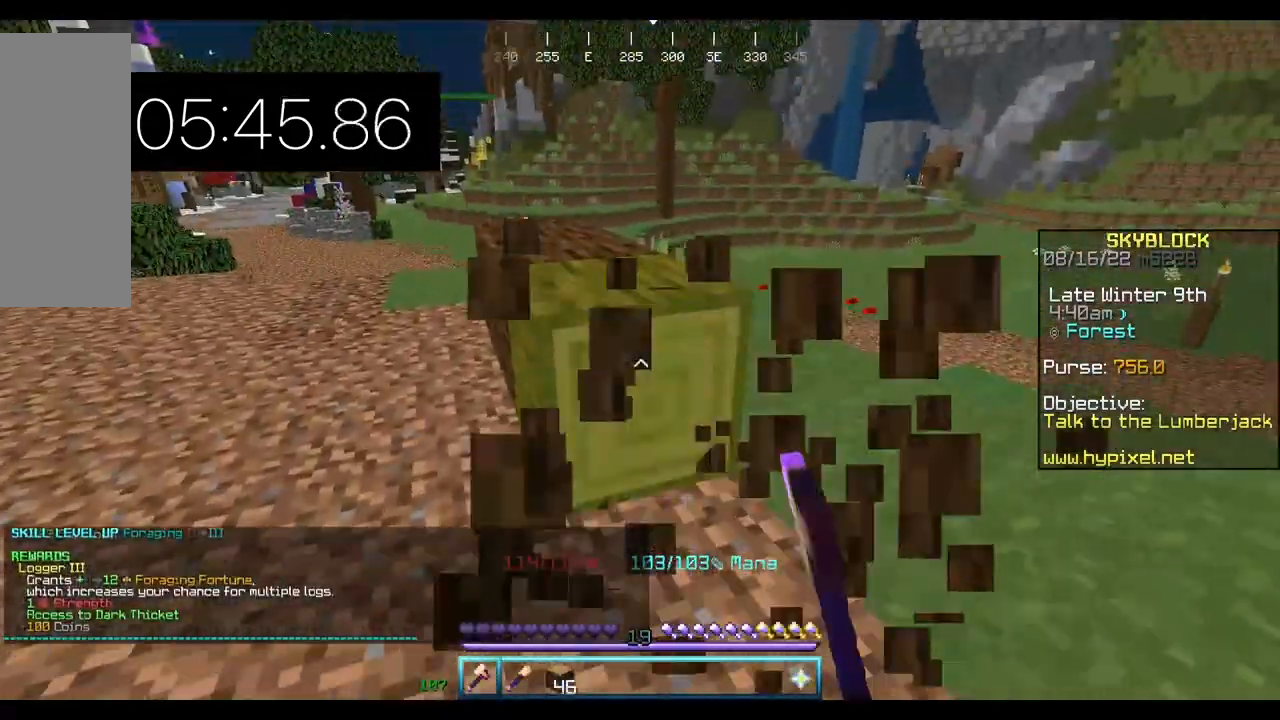
{"keys": ["a", "w"], "mouse": ["left"], "events": [[167, "a", "down"]]}
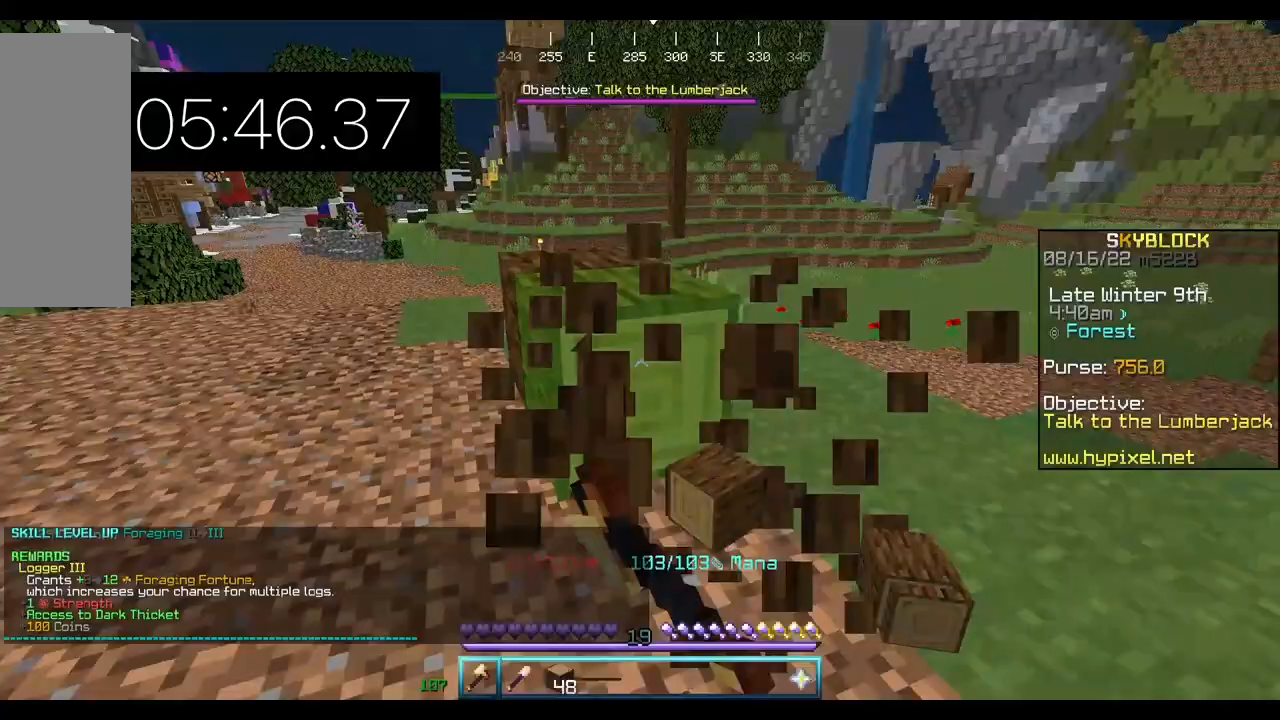
{"keys": ["w"], "mouse": ["left"], "events": [[100, "a", "up"]]}
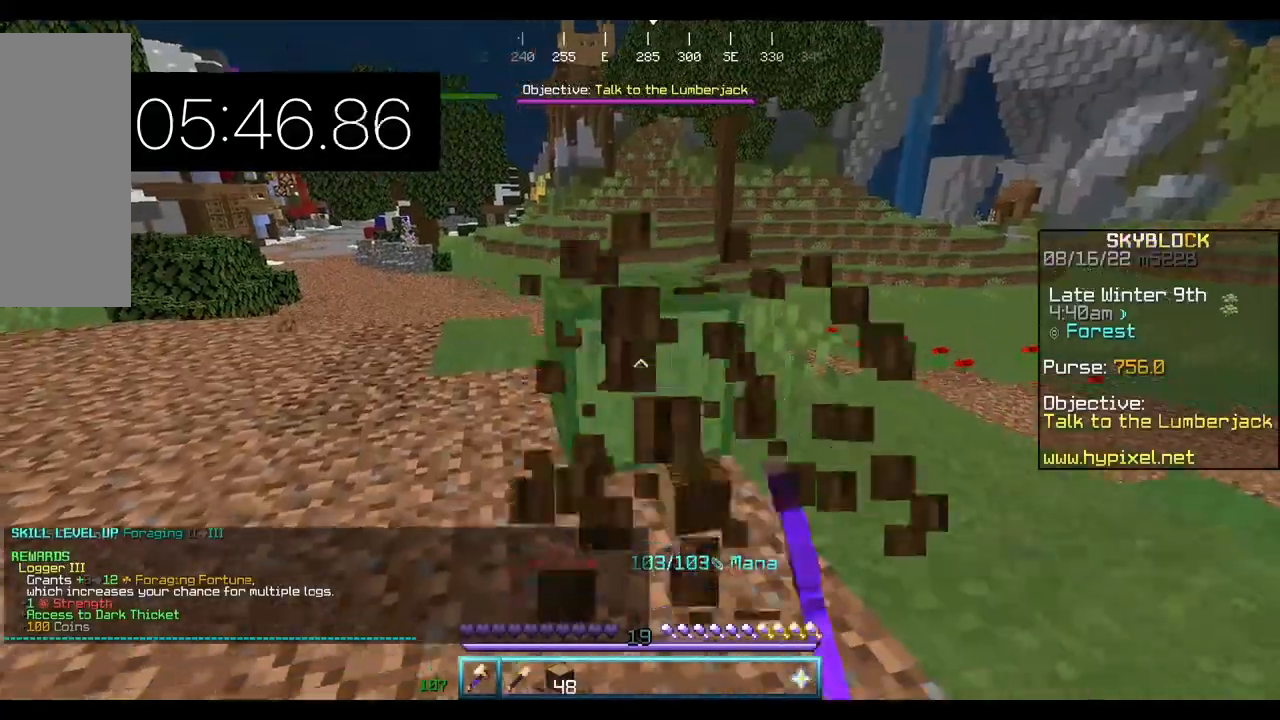
{"keys": ["d", "w"], "mouse": [], "events": [[467, "mouse_left", "up"], [500, "d", "down"]]}
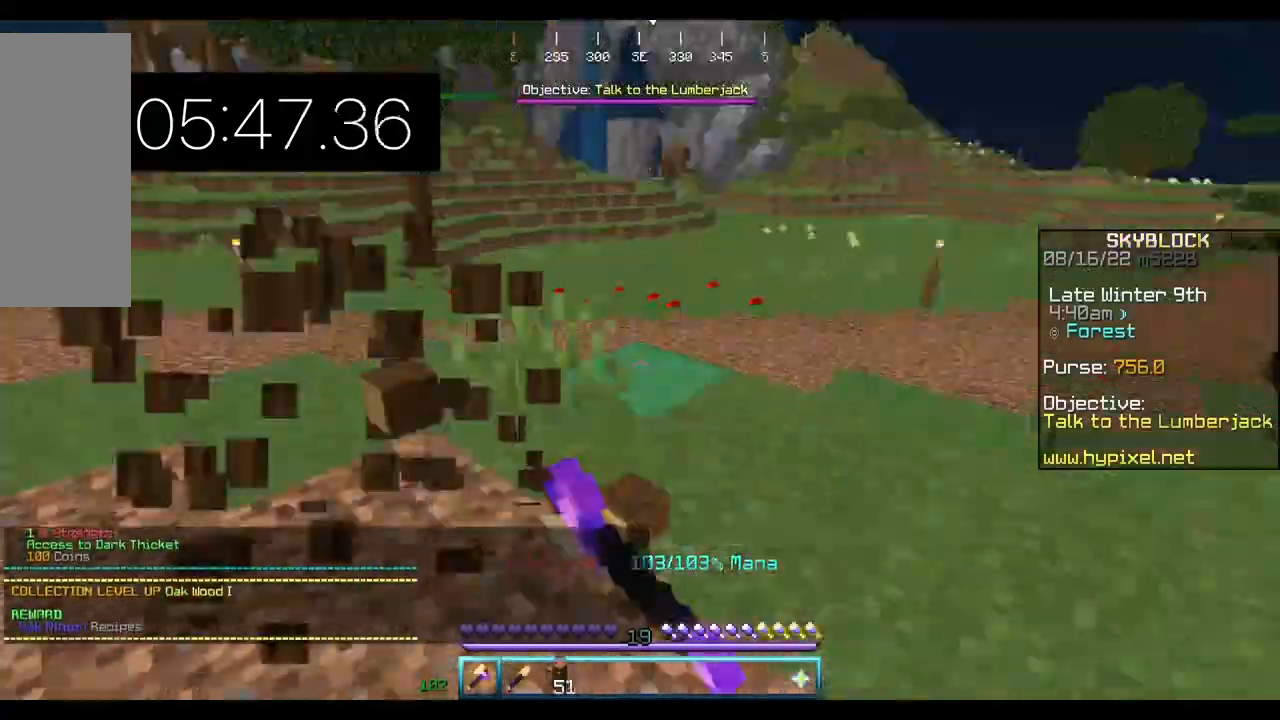
{"keys": ["w"], "mouse": [], "events": [[133, "d", "up"]]}
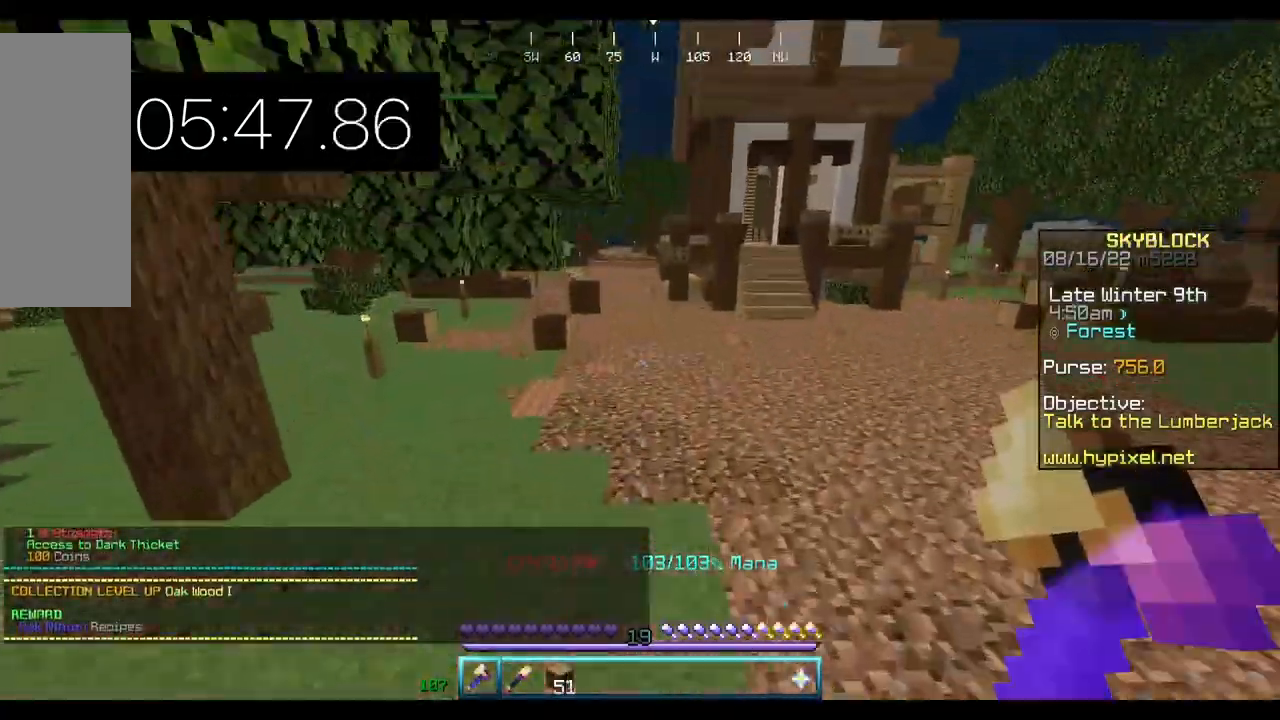
{"keys": ["w"], "mouse": [], "events": []}
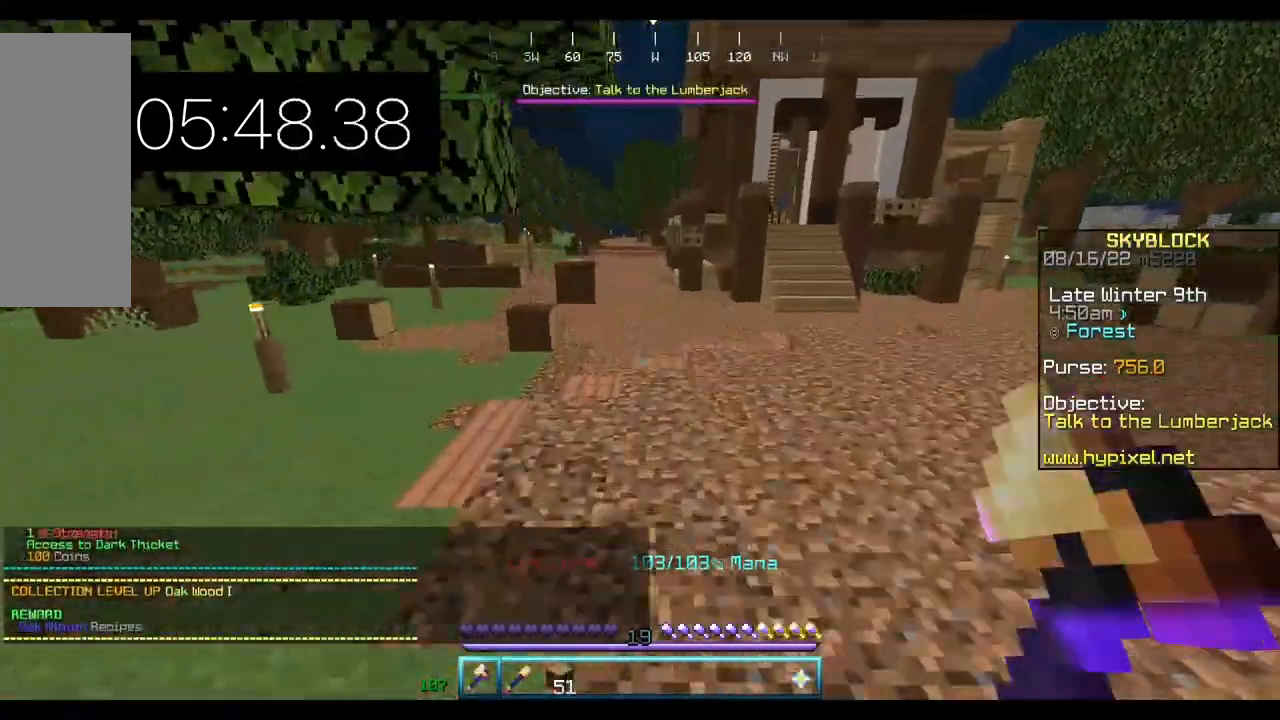
{"keys": ["w"], "mouse": [], "events": []}
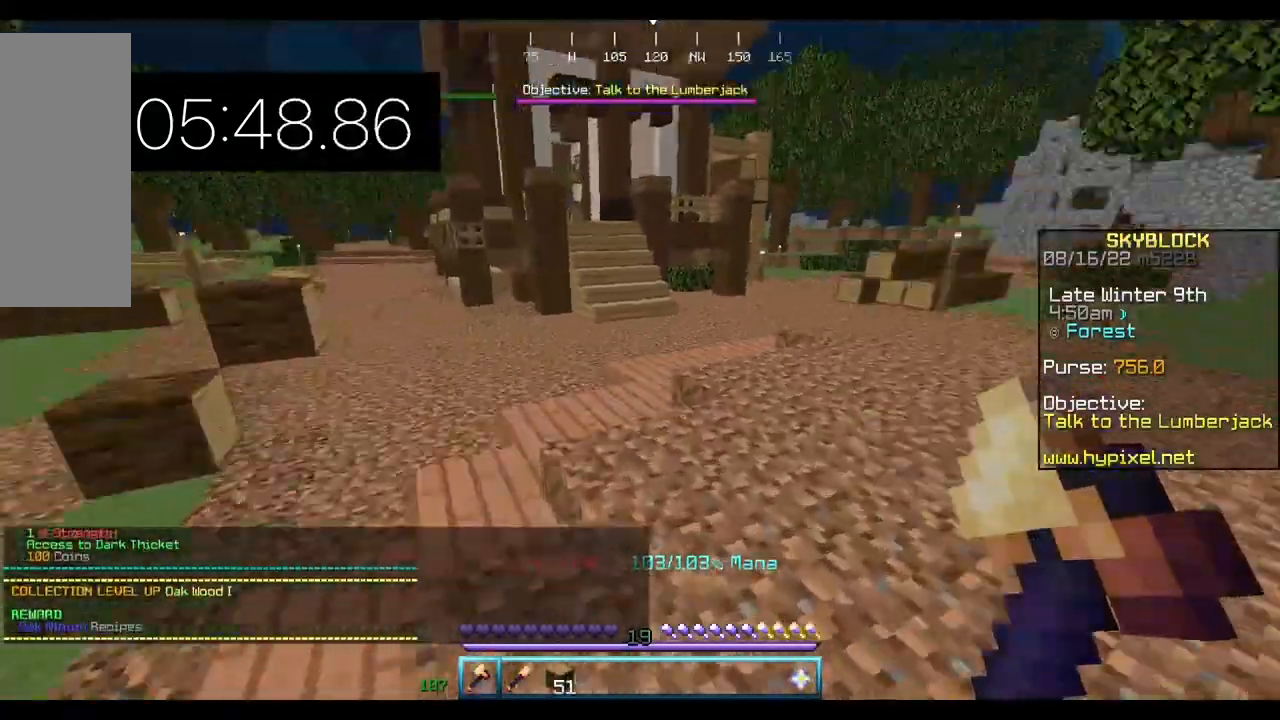
{"keys": ["w"], "mouse": [], "events": []}
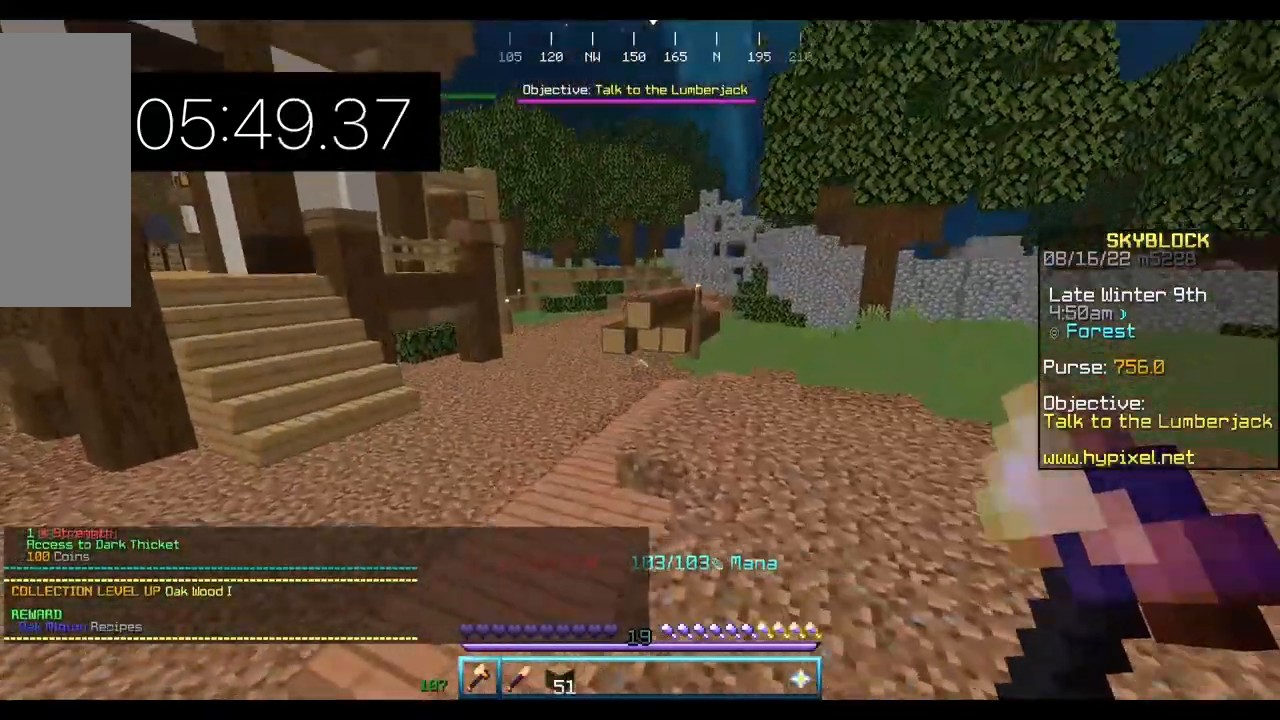
{"keys": ["w"], "mouse": [], "events": []}
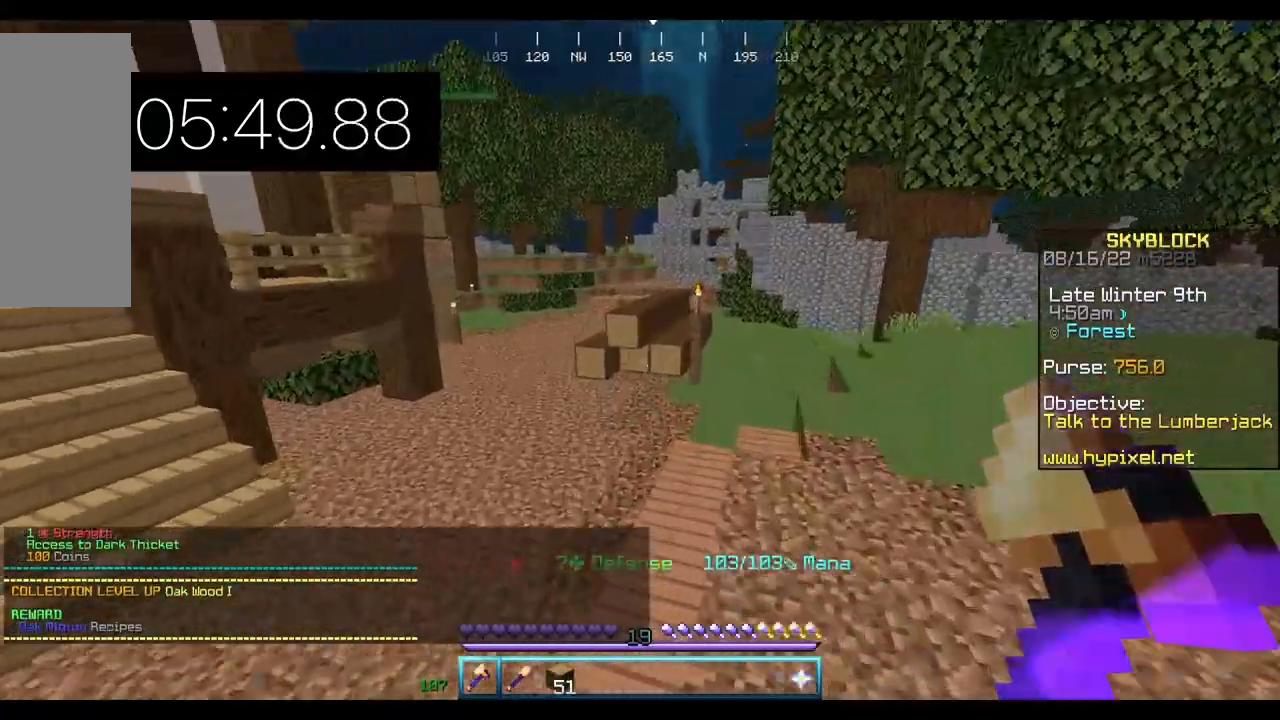
{"keys": ["w"], "mouse": [], "events": []}
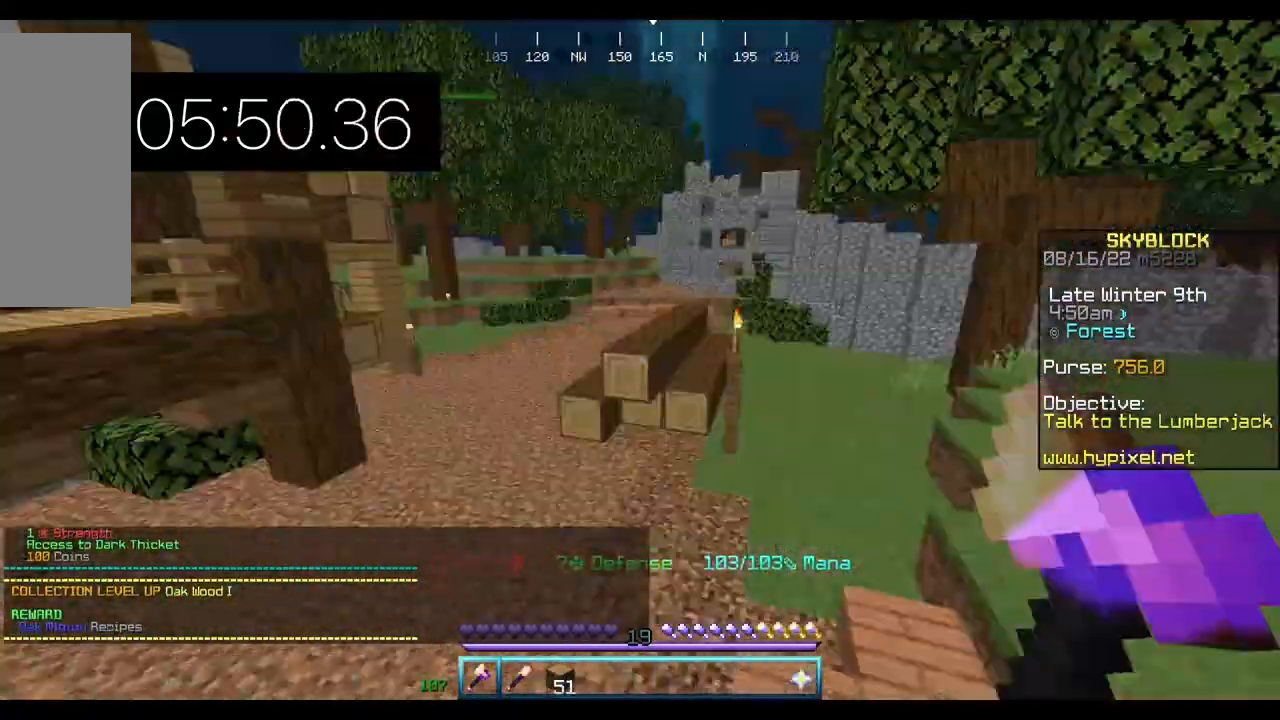
{"keys": ["a", "w"], "mouse": [], "events": [[500, "a", "down"]]}
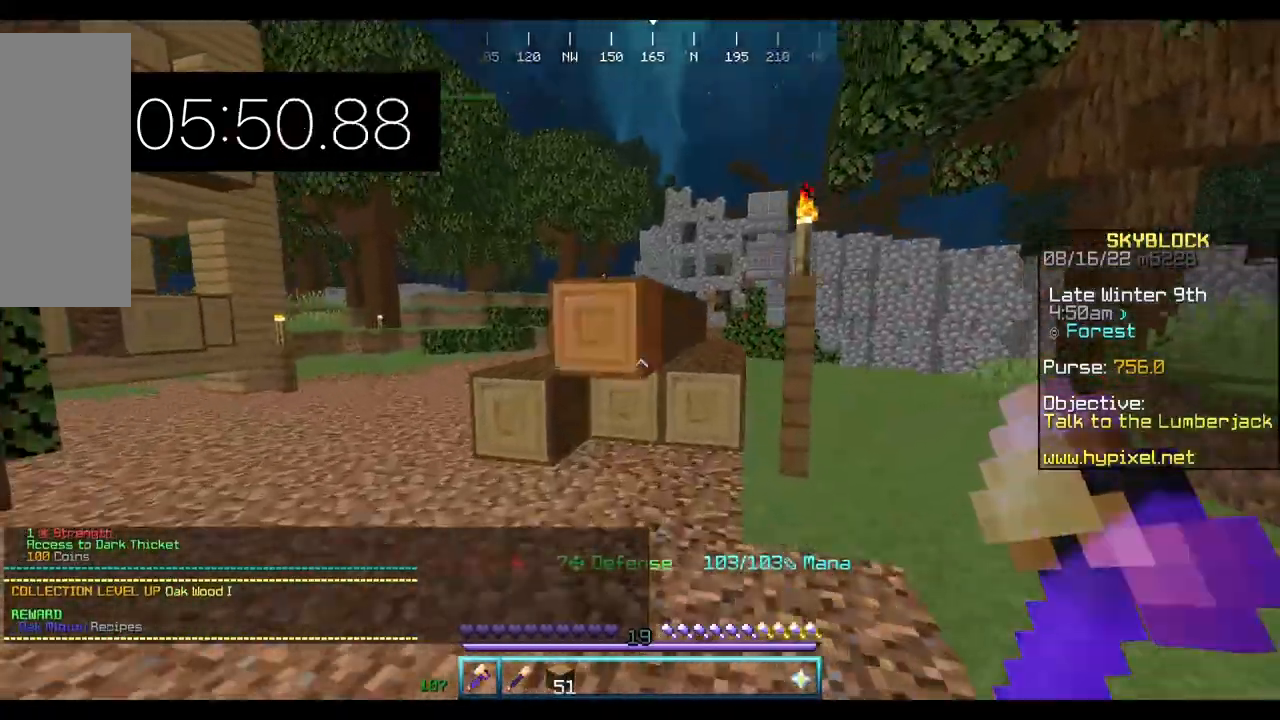
{"keys": ["w"], "mouse": ["left"], "events": [[133, "a", "up"], [133, "mouse_left", "down"]]}
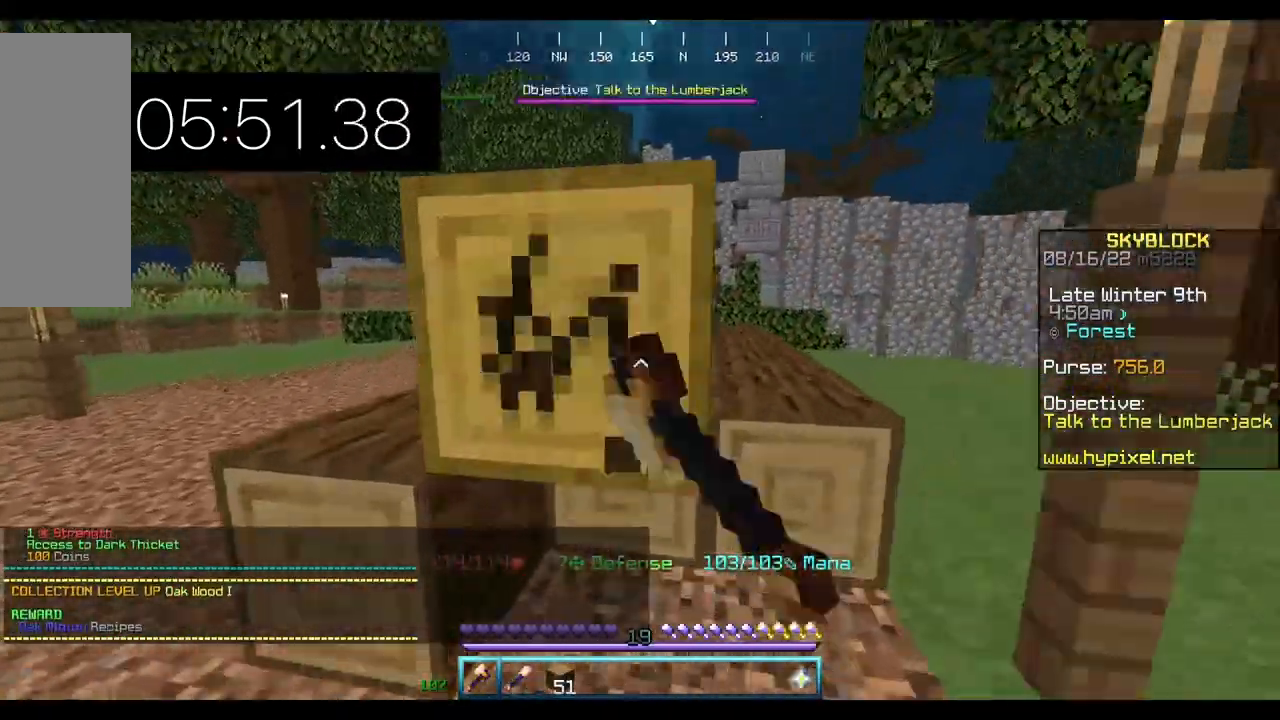
{"keys": [], "mouse": ["left"], "events": [[233, "w", "up"]]}
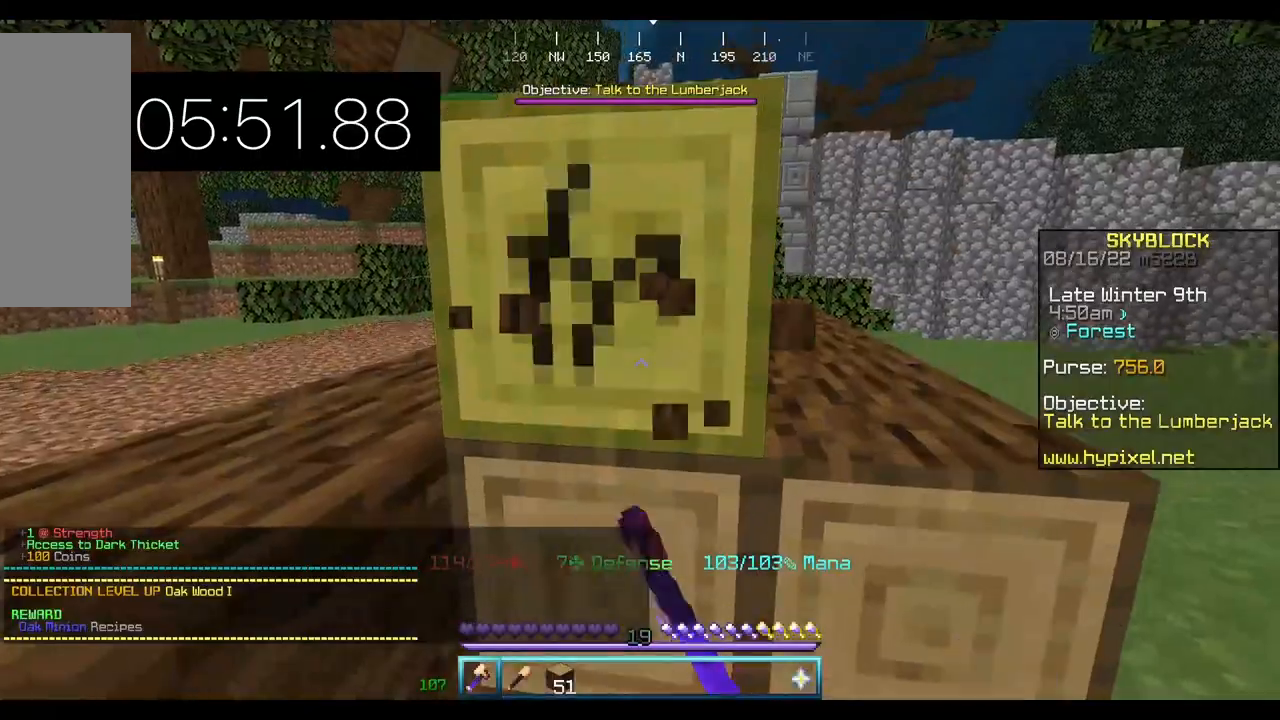
{"keys": ["w"], "mouse": ["left"], "events": [[367, "w", "down"]]}